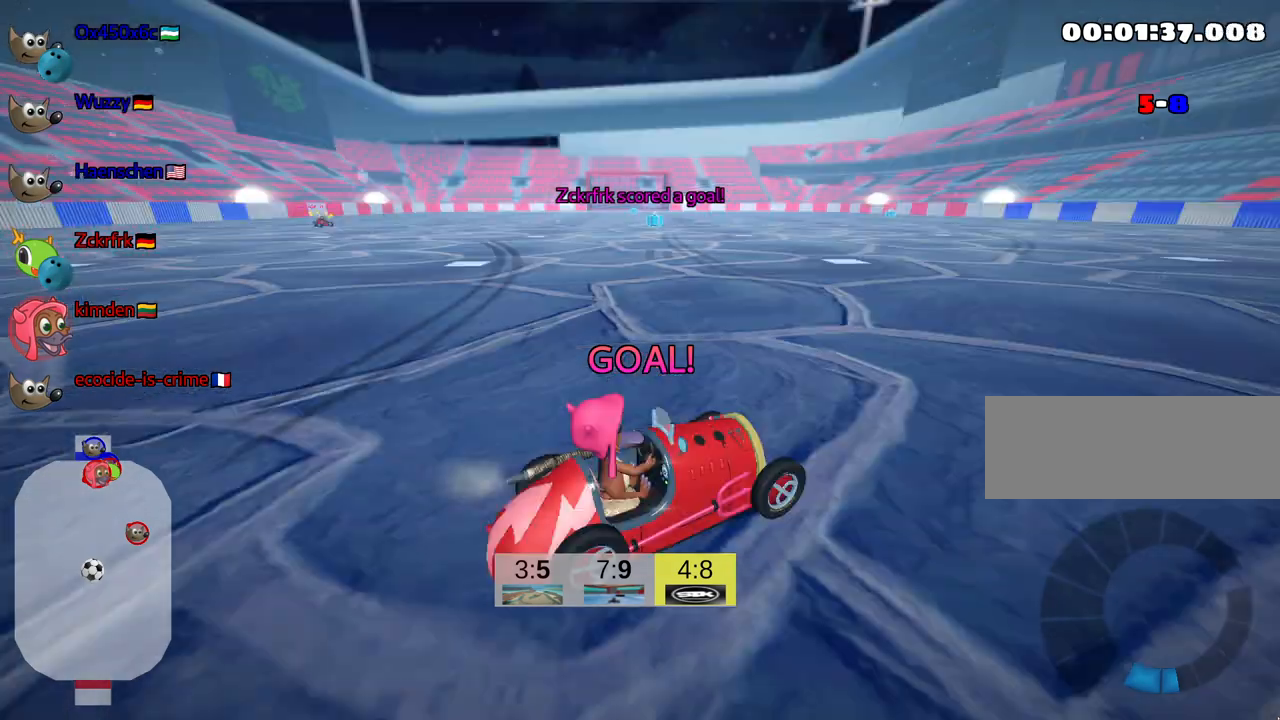
Gameplay with keyboard; each line is a JSON object with the keys held at the frame after it. "events" lists presses ("down") and releases ("up") of "down", "fire", "flag", "left", "look", "nitro", "right", "skid" and "up" between this image and that frame as [ms after this image, input, new state], when the widget could be followed in between. No other keys are recorded. Mouse input is not recorded. Key names are as the overlay labels them; some are game actions (e.g. jump) rather than physical keys.
{"keys": ["up"], "events": [[234, "look", "up"]]}
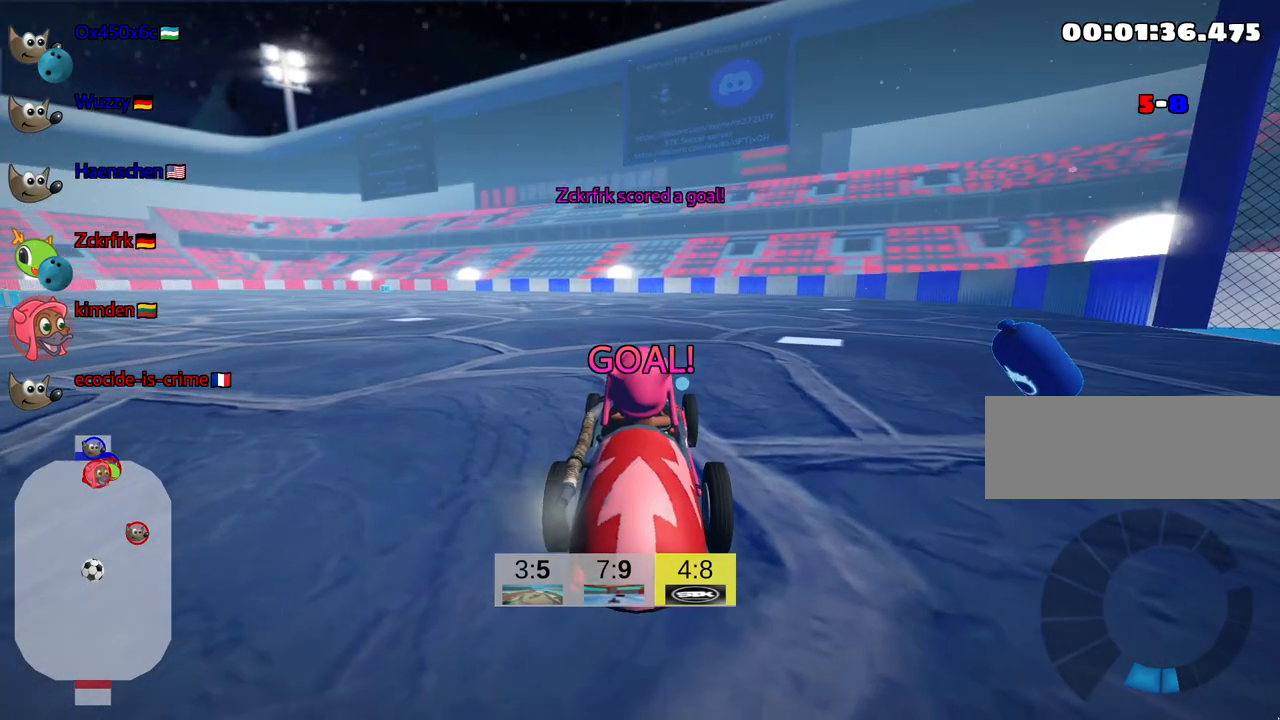
{"keys": ["up"], "events": []}
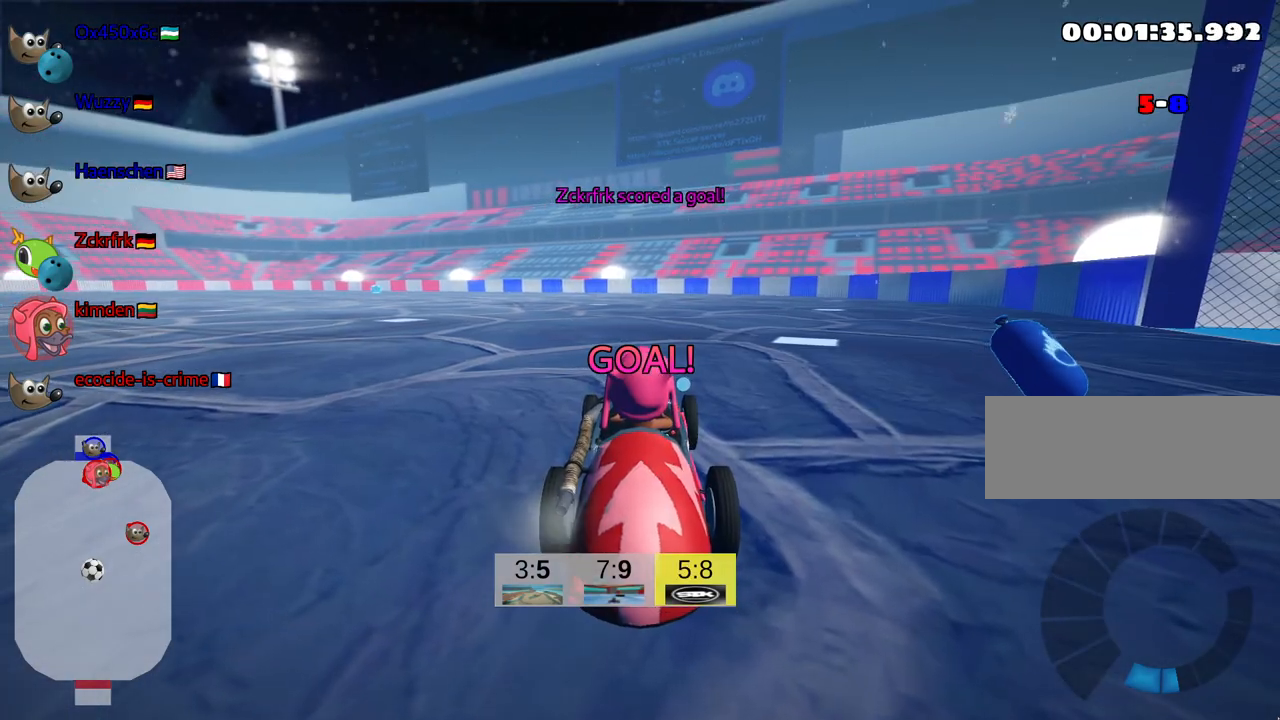
{"keys": ["up"], "events": []}
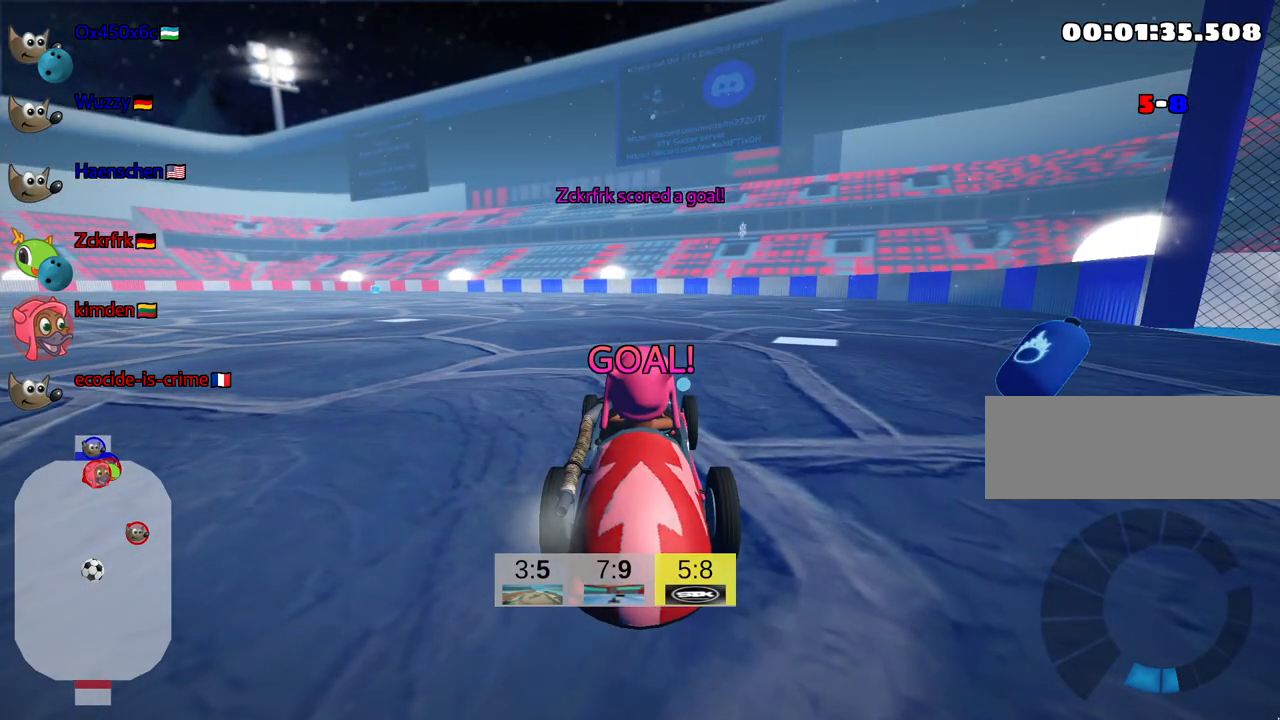
{"keys": ["up"], "events": []}
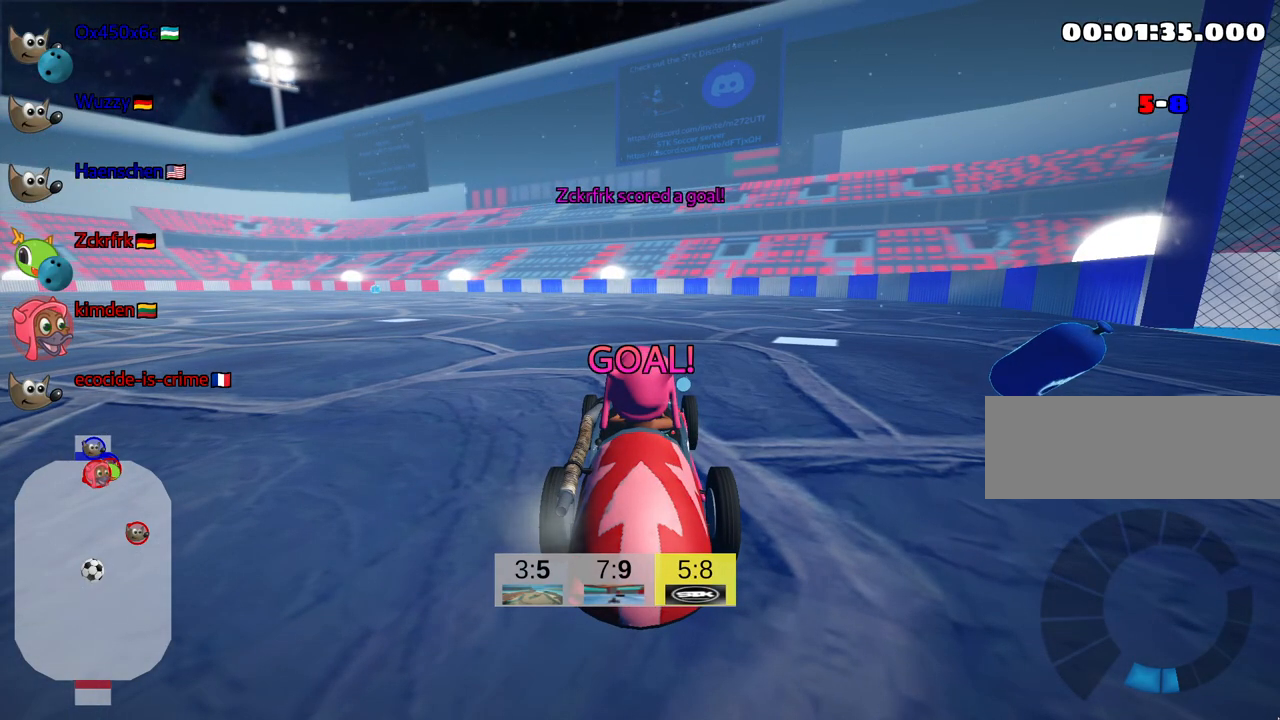
{"keys": ["nitro", "up"], "events": [[167, "nitro", "down"]]}
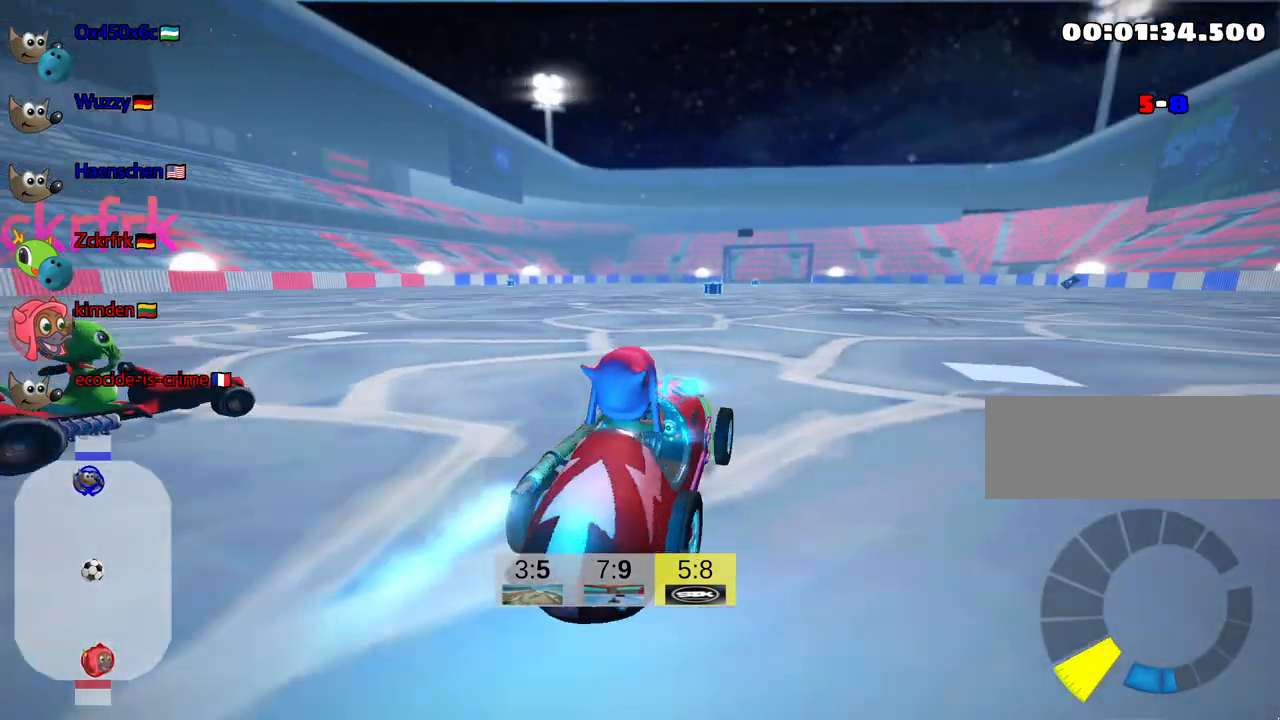
{"keys": ["left", "nitro", "up"], "events": [[384, "left", "down"]]}
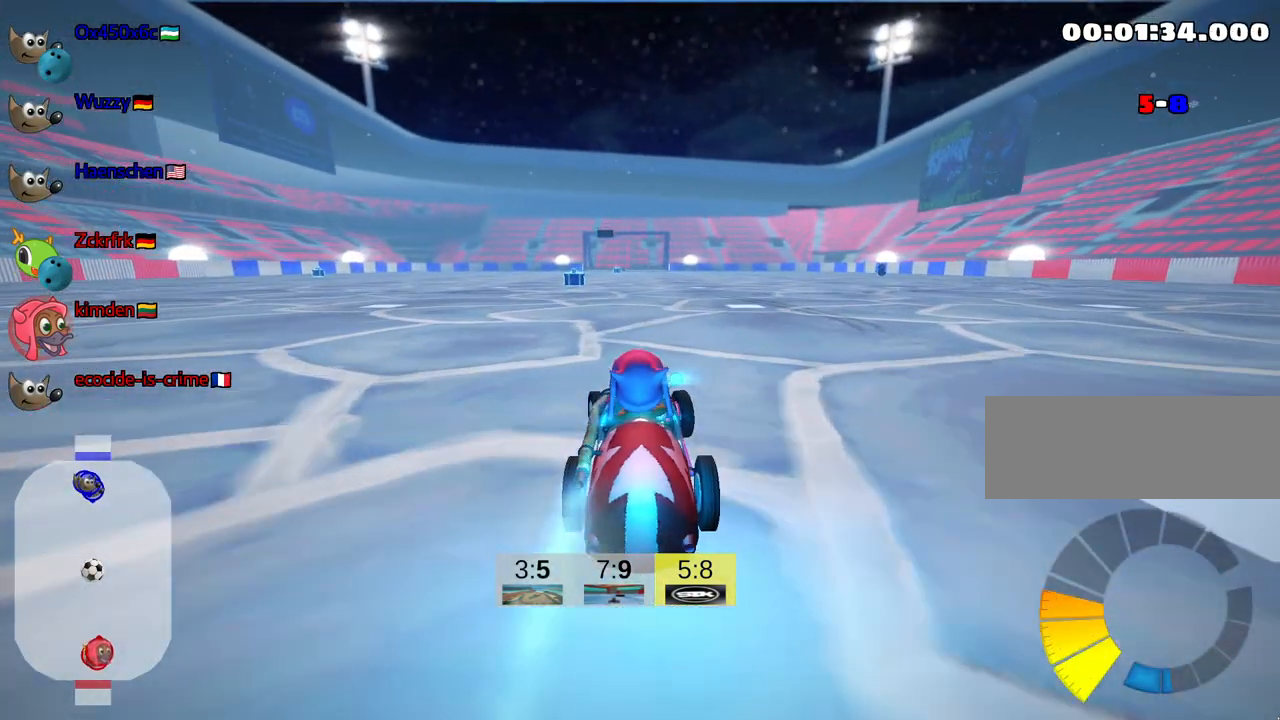
{"keys": ["nitro", "up"], "events": [[50, "left", "up"]]}
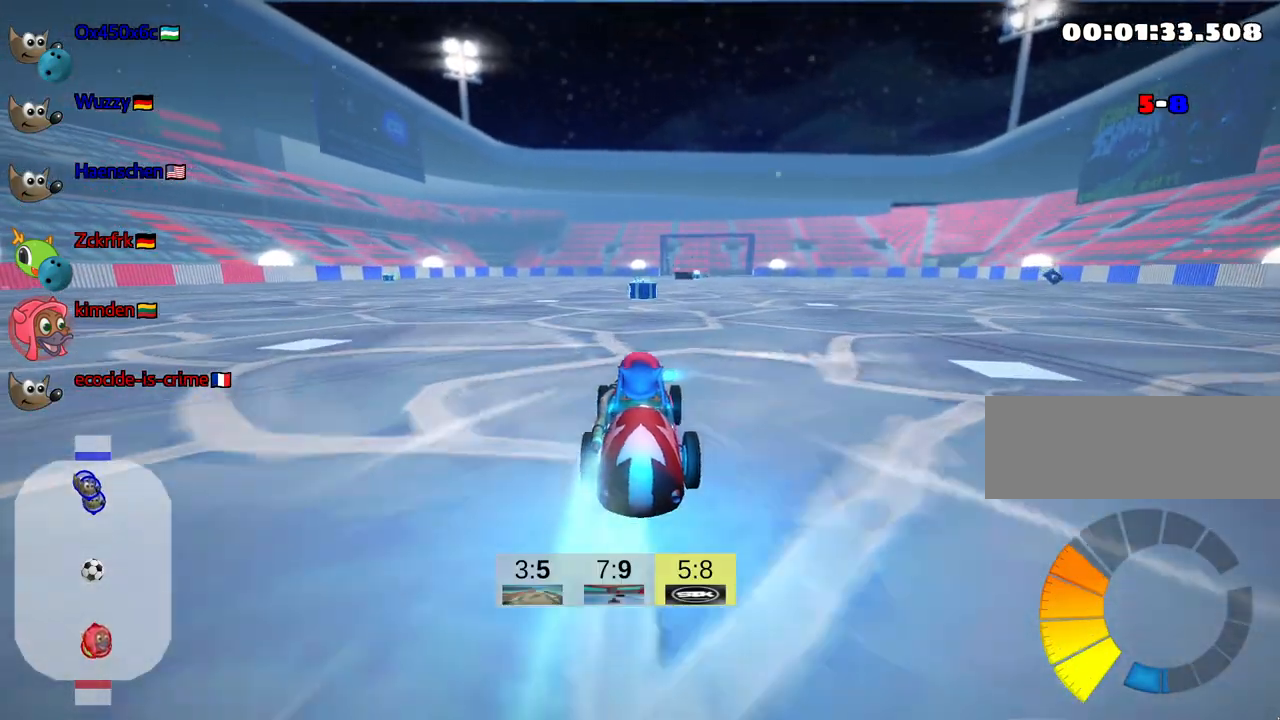
{"keys": ["right", "up"], "events": [[384, "right", "down"], [450, "nitro", "up"]]}
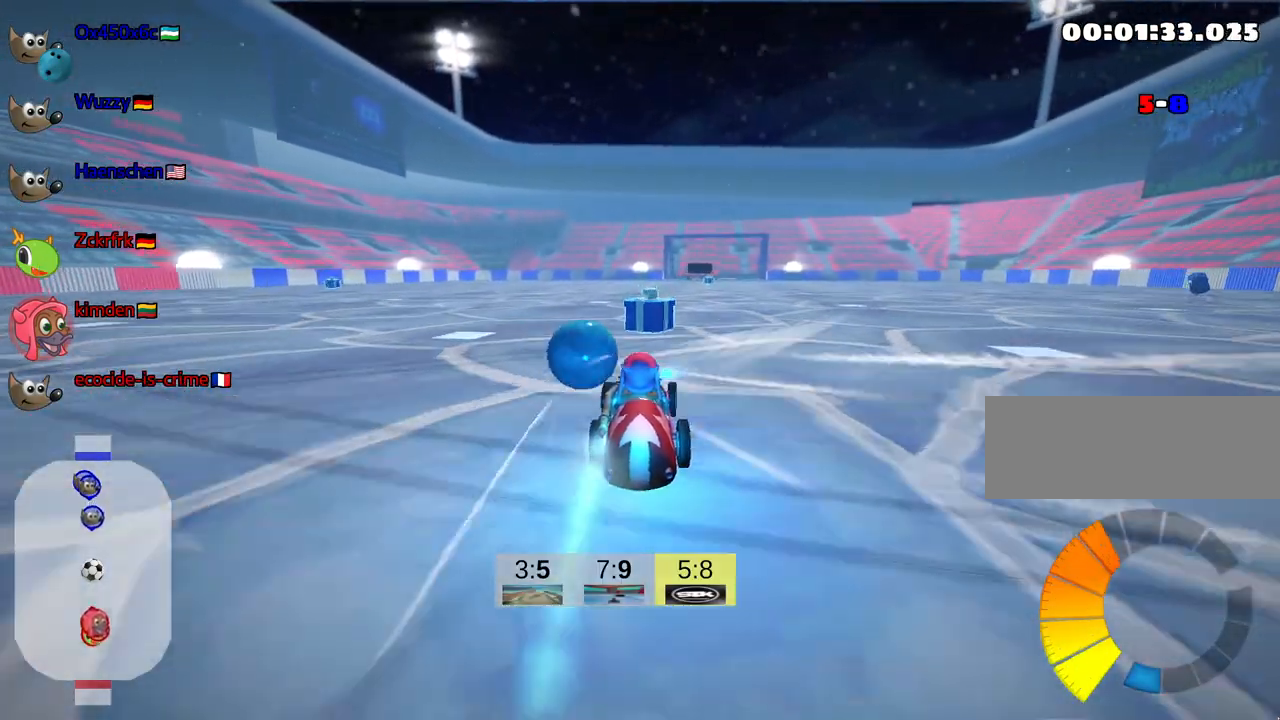
{"keys": ["up"], "events": [[67, "right", "up"]]}
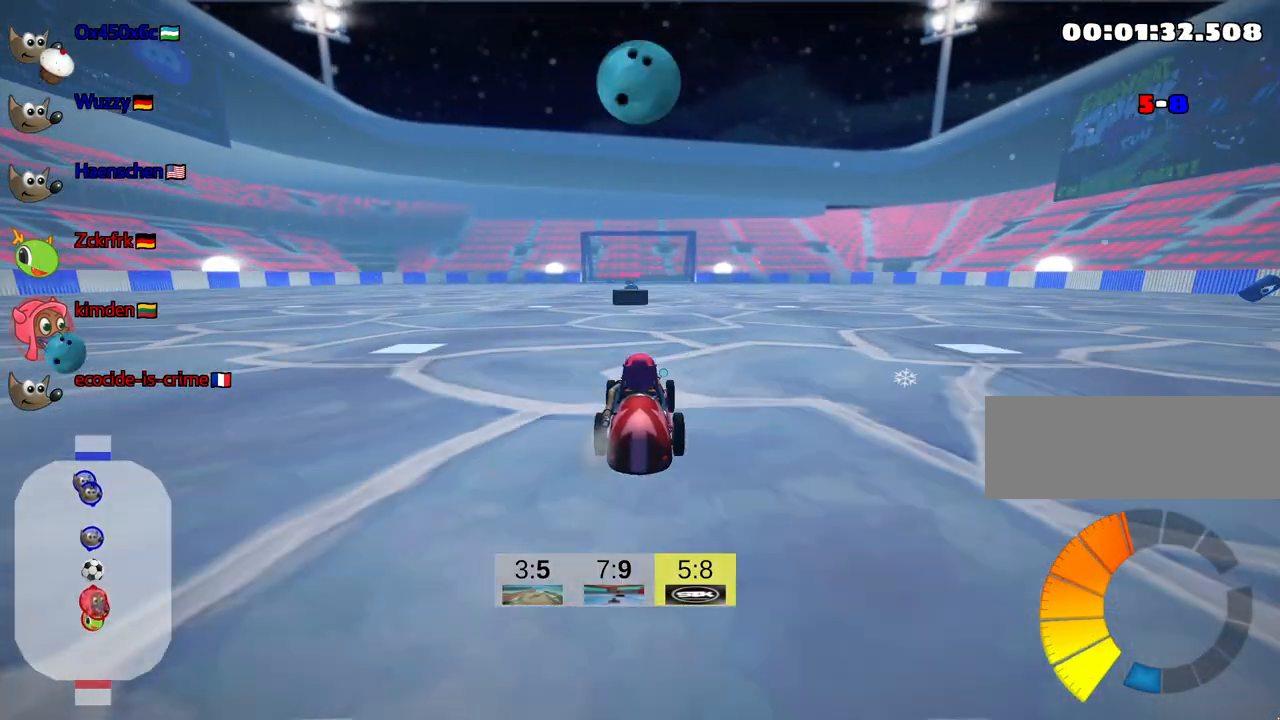
{"keys": ["up"], "events": [[250, "fire", "down"], [267, "left", "down"], [350, "fire", "up"], [384, "left", "up"]]}
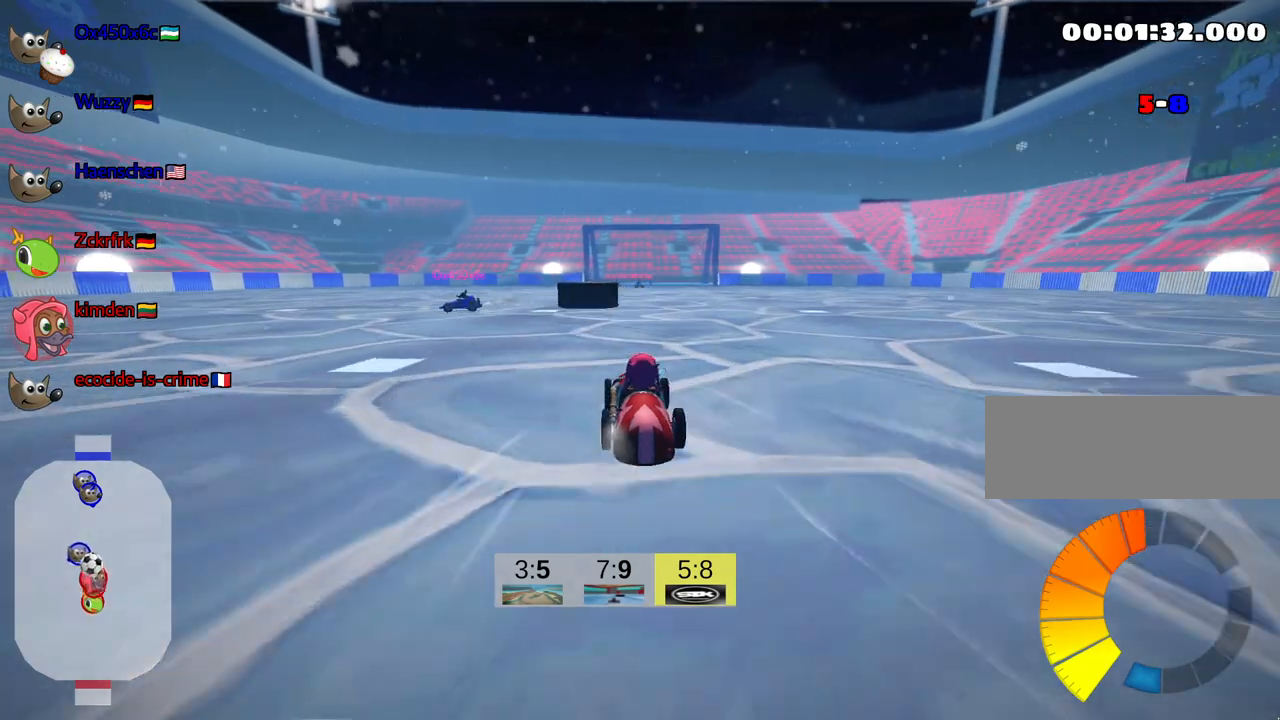
{"keys": ["up"], "events": []}
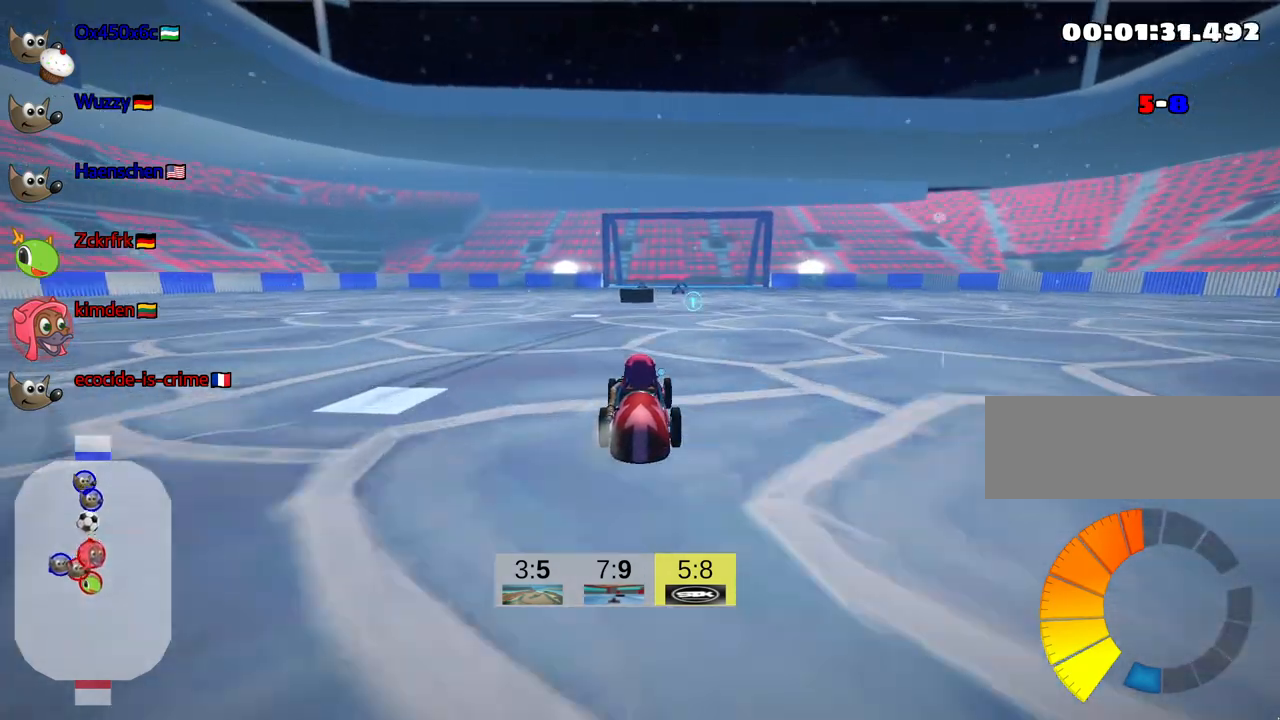
{"keys": ["up"], "events": []}
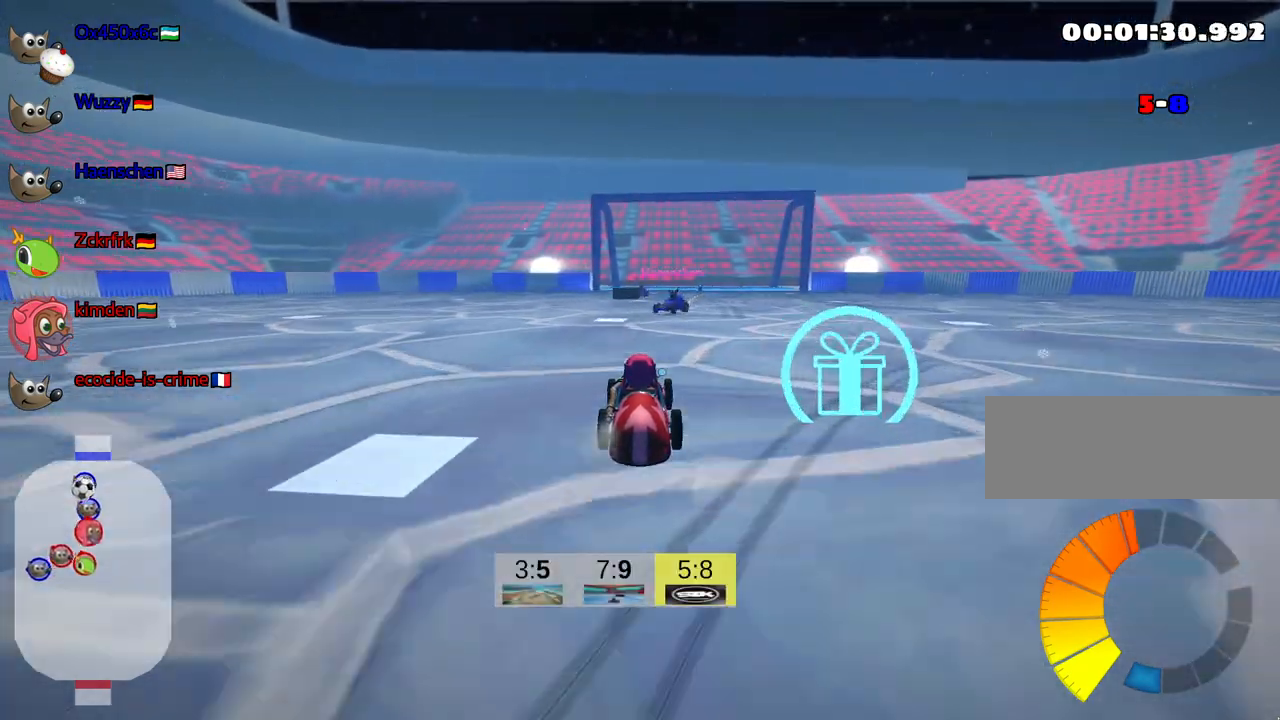
{"keys": ["left", "skid", "up"], "events": [[367, "left", "down"], [384, "skid", "down"]]}
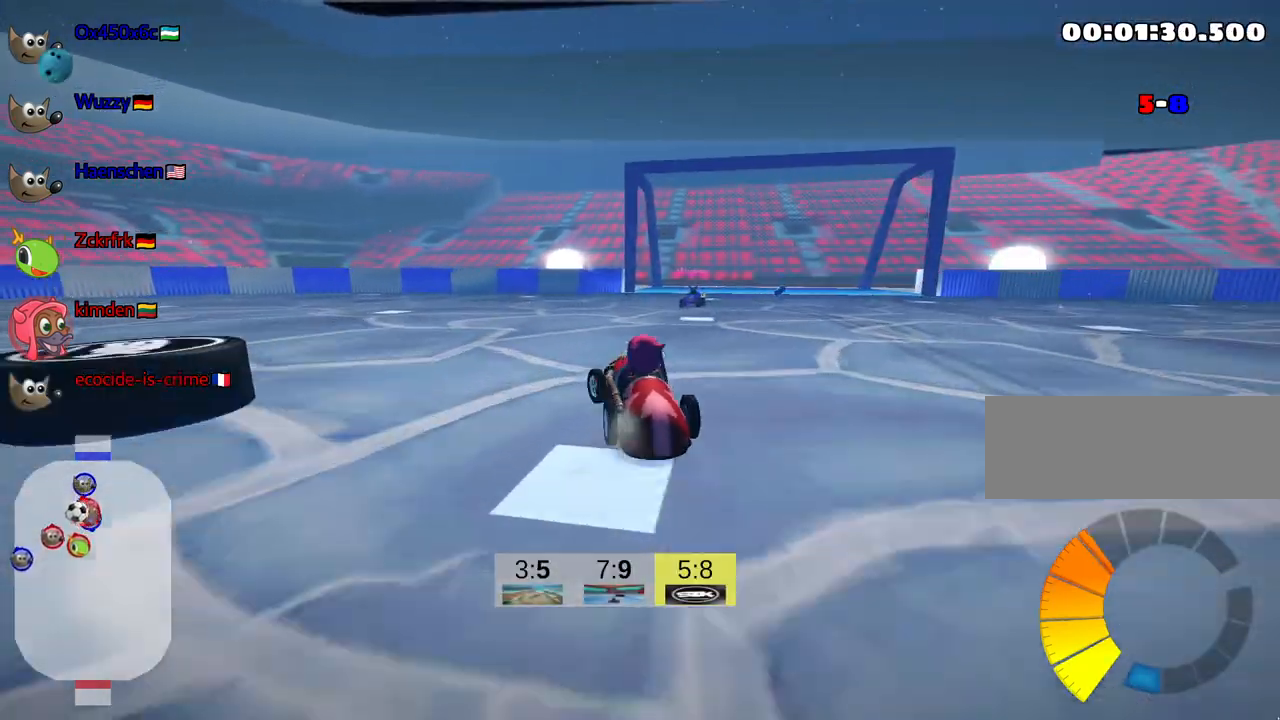
{"keys": ["left", "up"], "events": [[334, "skid", "up"]]}
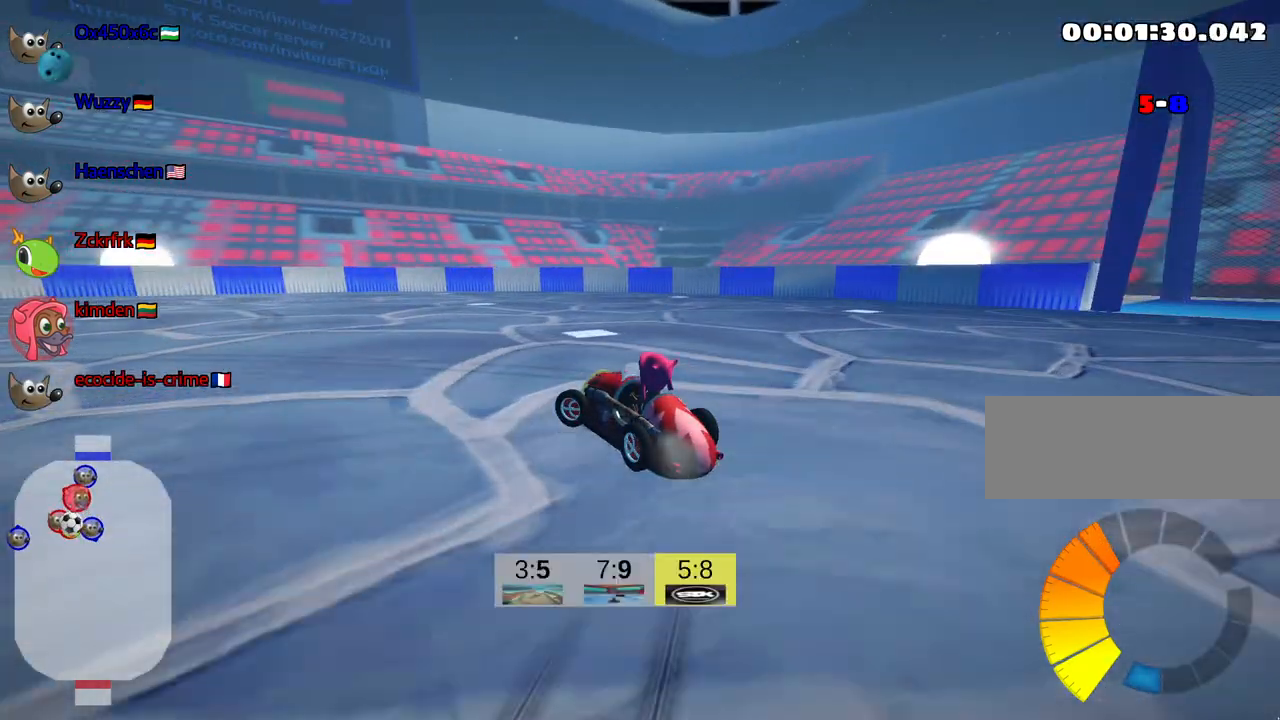
{"keys": ["left", "skid", "up"], "events": [[267, "skid", "down"]]}
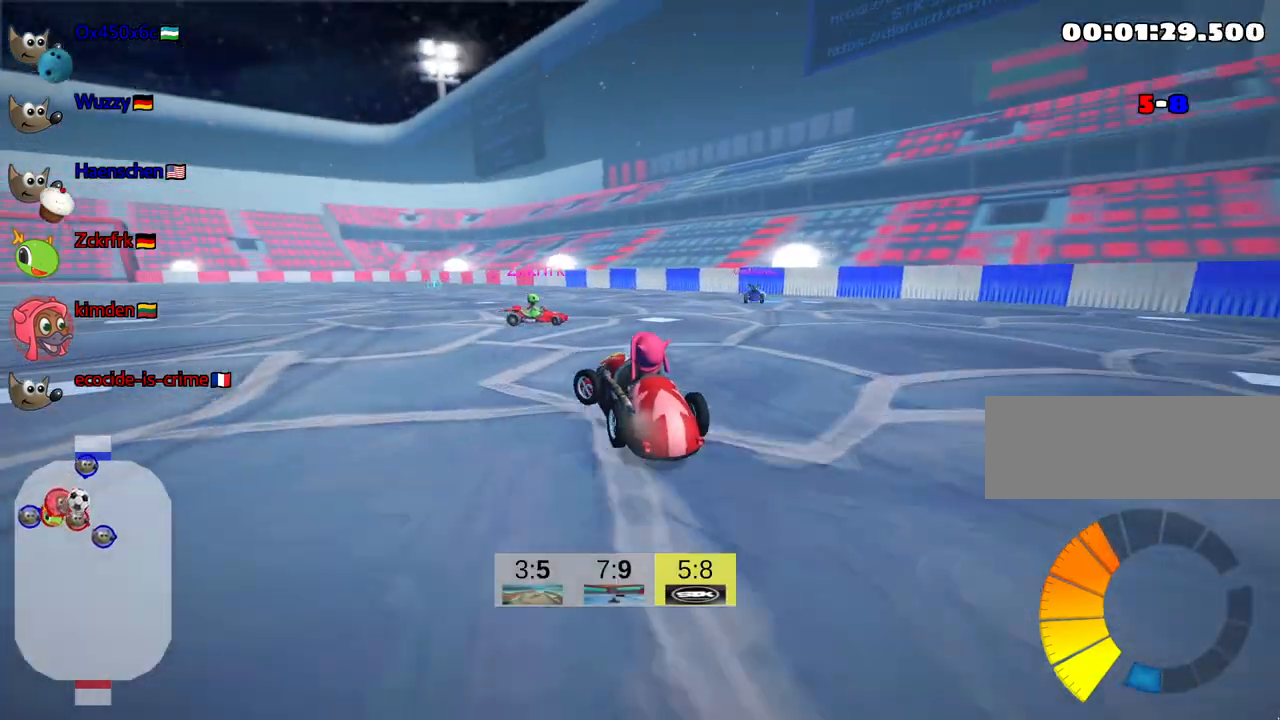
{"keys": ["left", "skid", "up"], "events": [[34, "left", "up"], [84, "right", "down"], [300, "left", "down"], [367, "right", "up"]]}
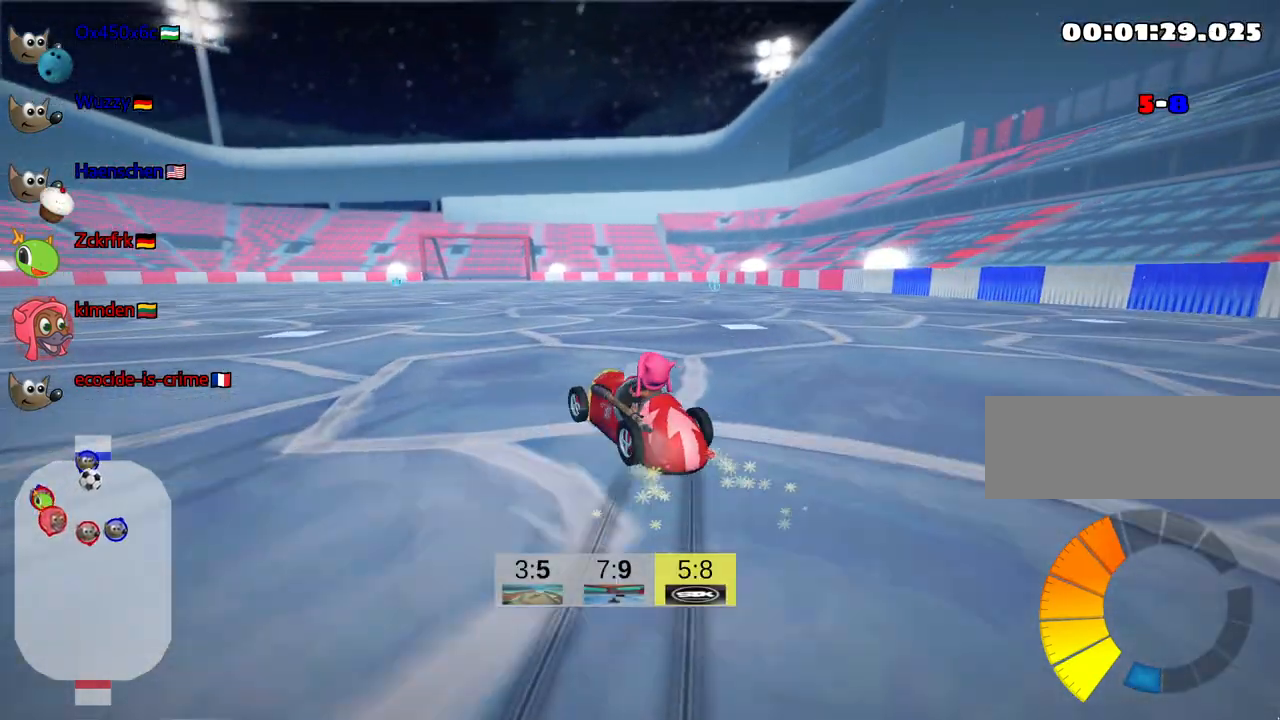
{"keys": ["right", "skid", "up"], "events": [[234, "left", "up"], [267, "right", "down"]]}
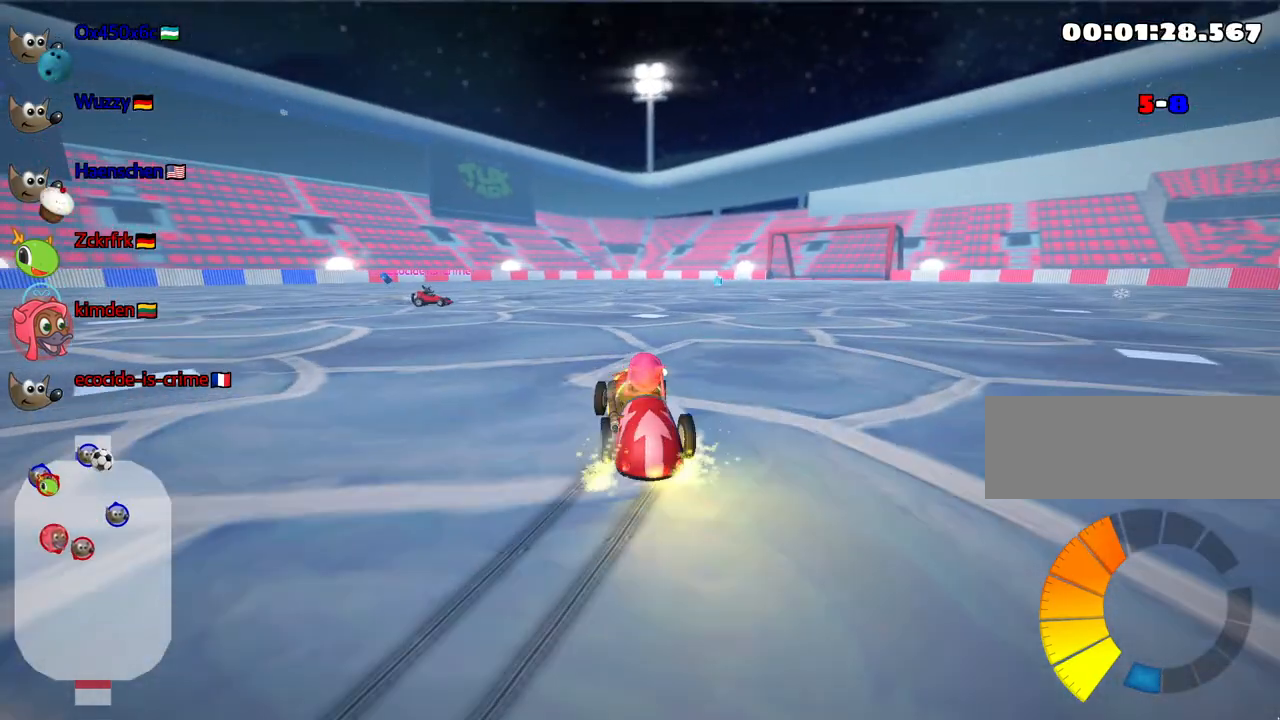
{"keys": ["up"], "events": [[67, "skid", "up"], [150, "right", "up"]]}
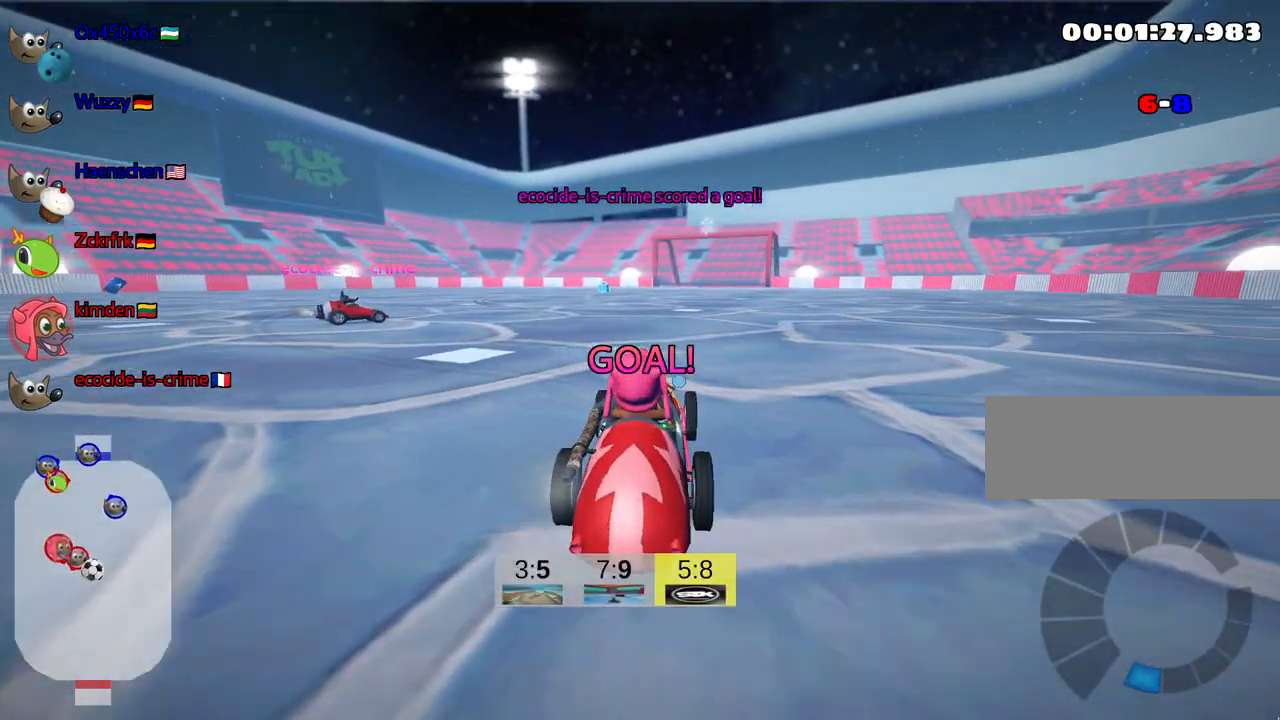
{"keys": ["up"], "events": []}
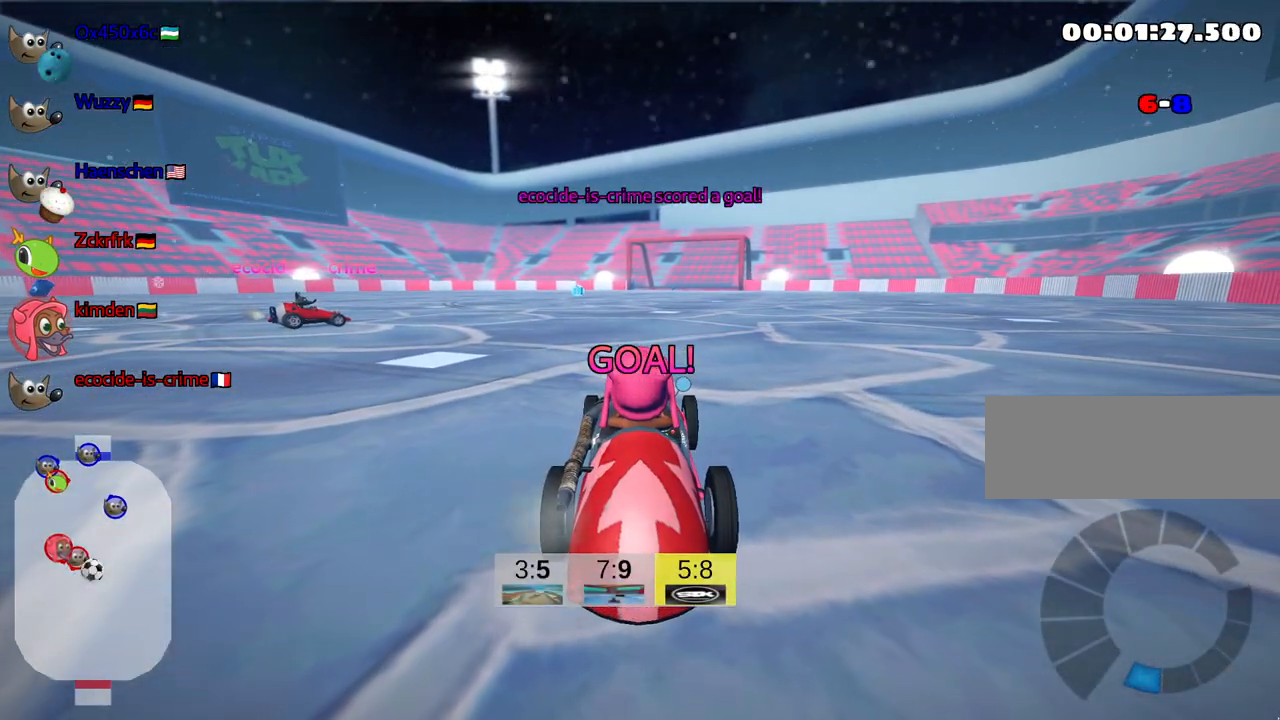
{"keys": ["up"], "events": []}
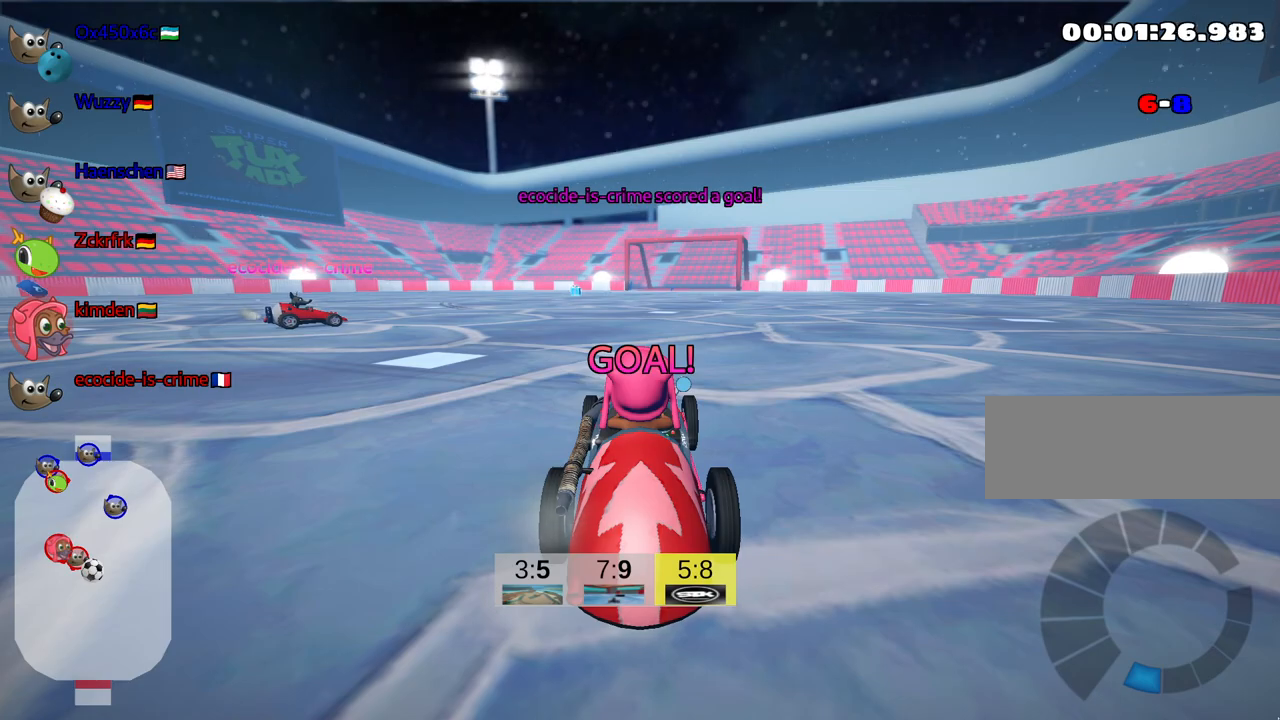
{"keys": ["up"], "events": []}
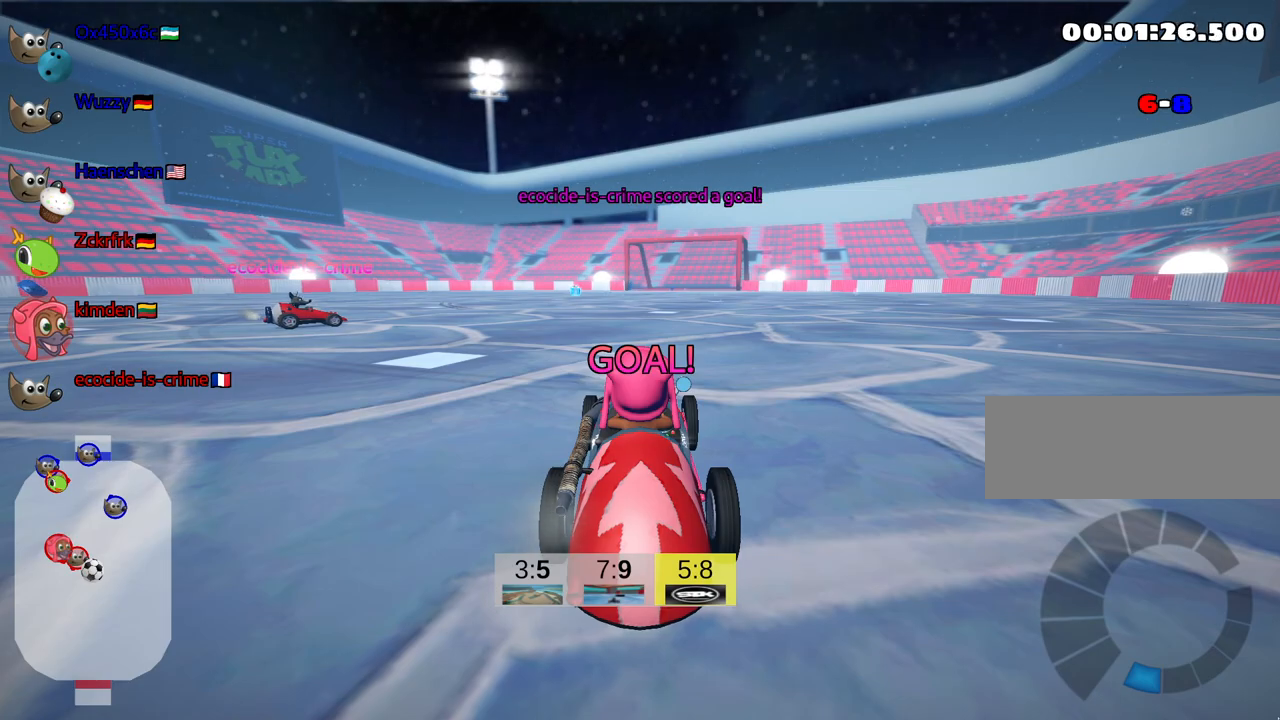
{"keys": ["up"], "events": []}
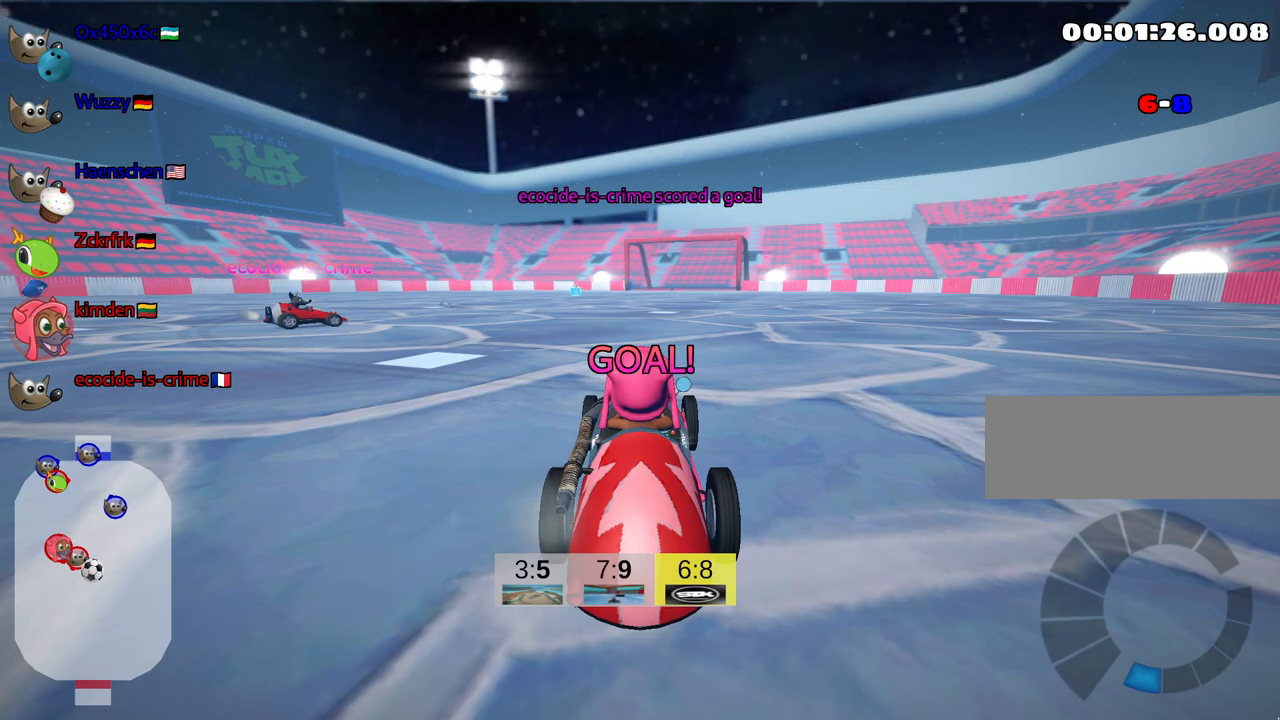
{"keys": ["nitro", "up"], "events": [[350, "nitro", "down"]]}
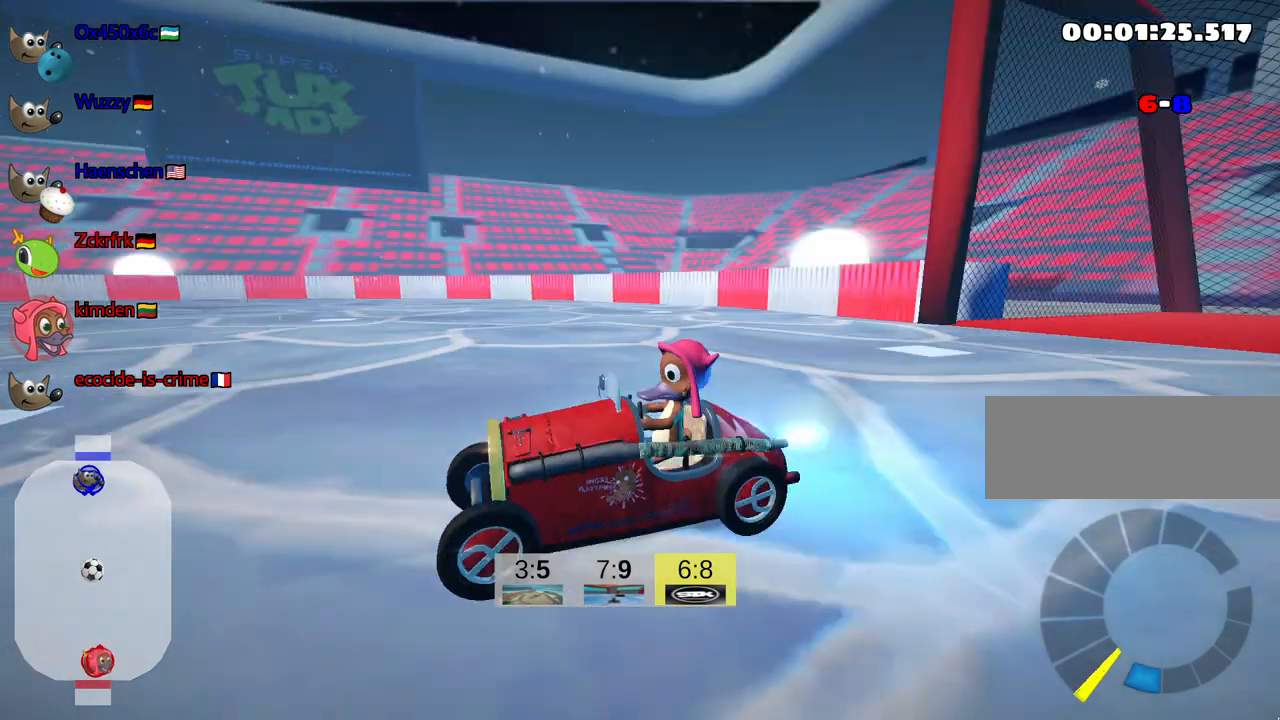
{"keys": ["left", "nitro", "up"], "events": [[484, "left", "down"]]}
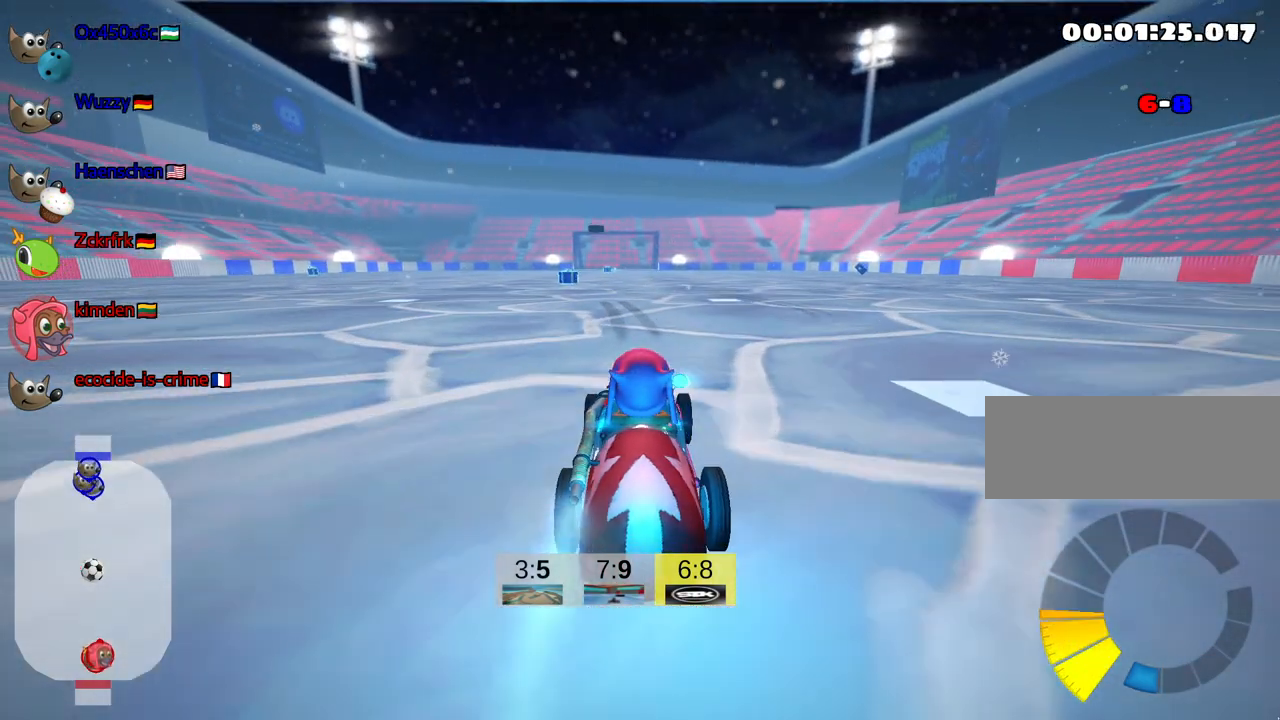
{"keys": ["nitro", "up"], "events": [[150, "left", "up"]]}
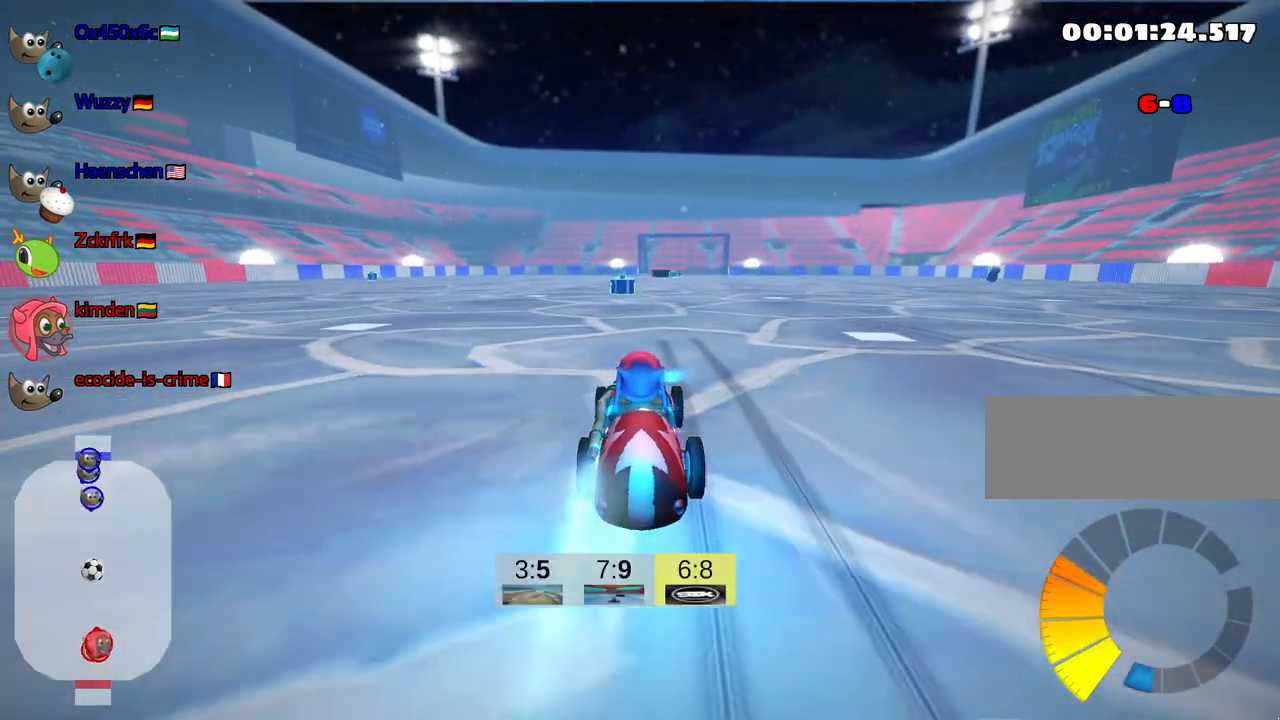
{"keys": ["up"], "events": [[367, "nitro", "up"]]}
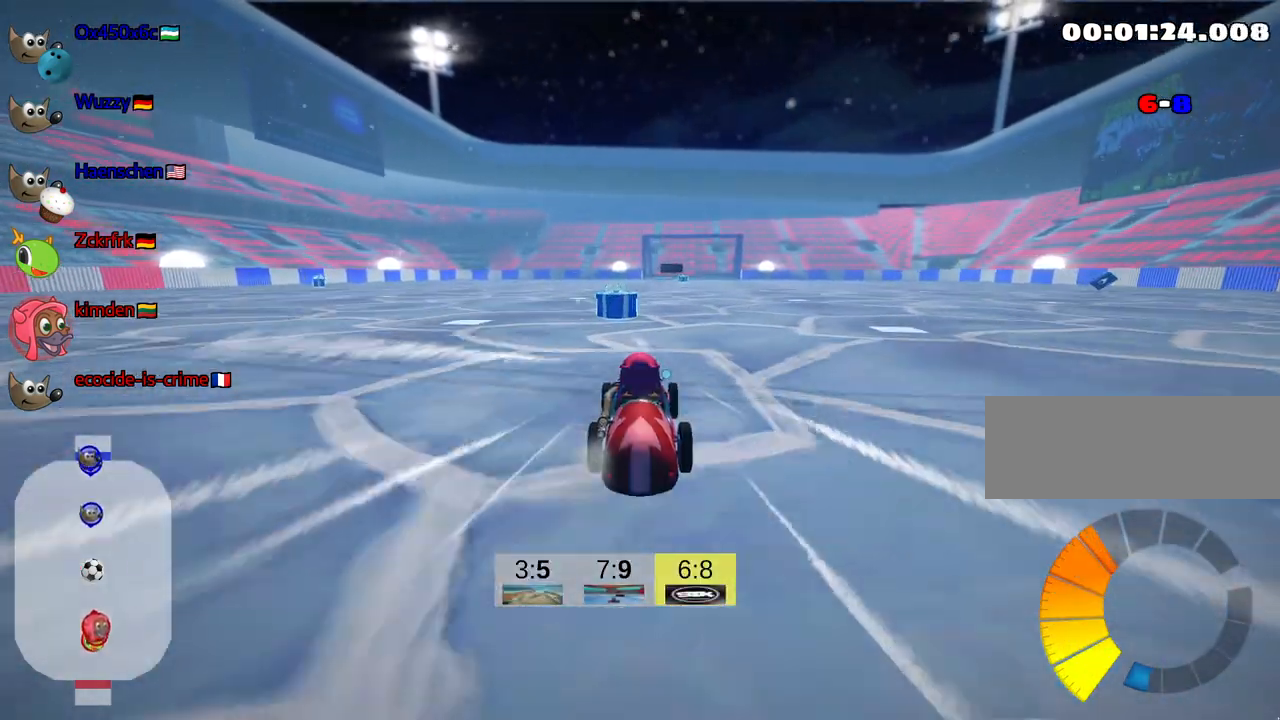
{"keys": ["fire", "up"], "events": [[267, "right", "down"], [384, "right", "up"], [467, "fire", "down"]]}
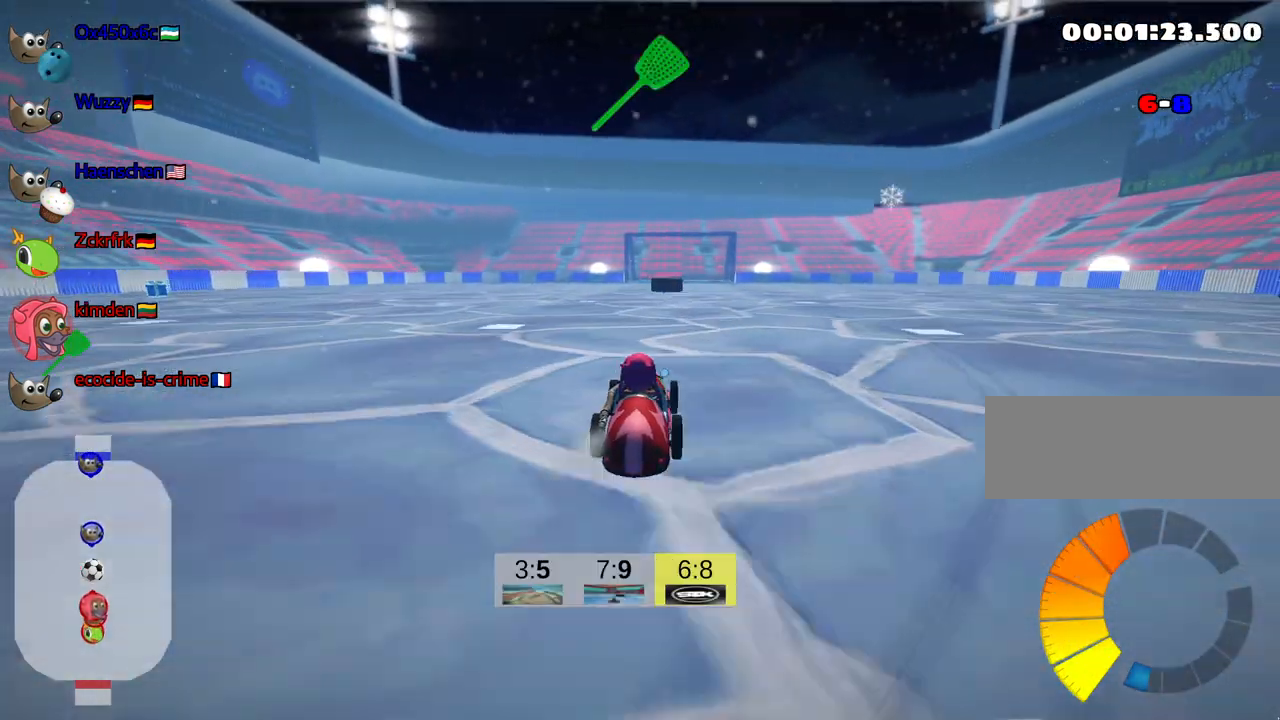
{"keys": ["right", "skid", "up"], "events": [[67, "fire", "up"], [484, "skid", "down"], [500, "right", "down"]]}